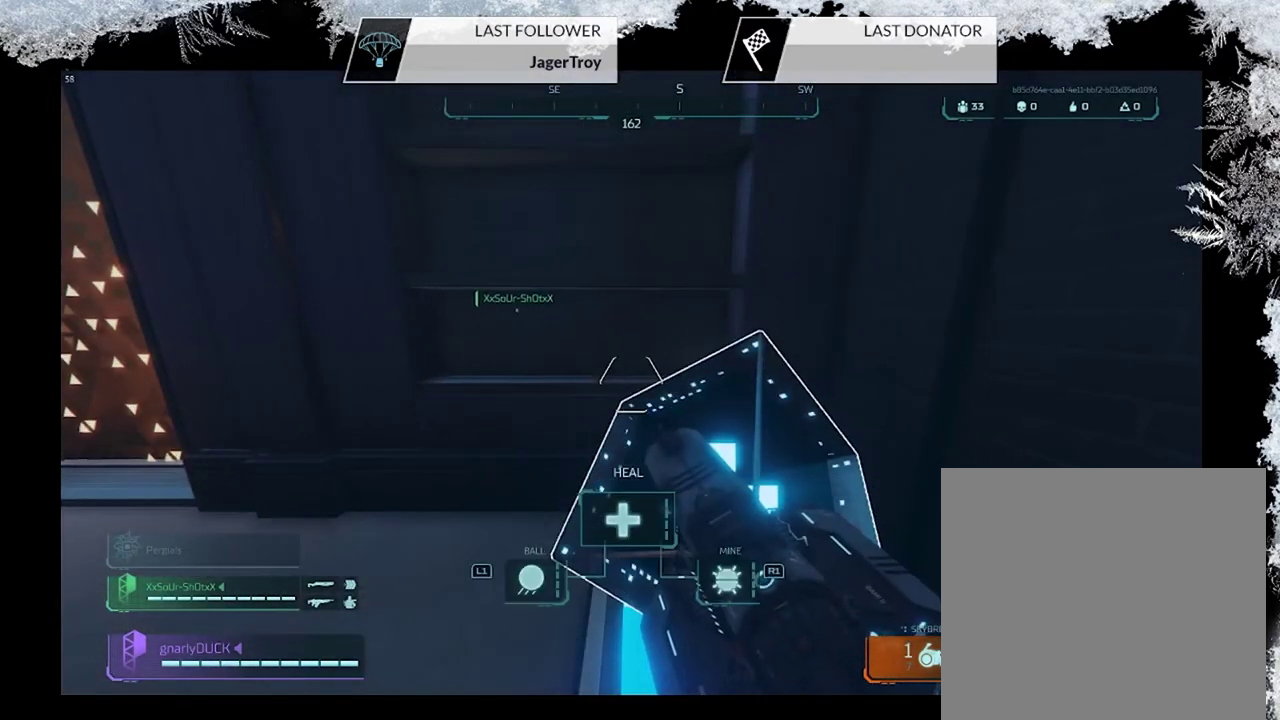
Gameplay with a controller (PlayStation layout); each line is a JSON object with the inputs held at the frame after it (dt_ms = milliseconds from this image to that frame). "events" lists button and stick changes between this image and that frame as [ms after this image, input, new state], when the widget could be followed in between.
{"dt_ms": 500, "buttons": ["SQUARE"], "left_stick": "center", "right_stick": "center", "events": []}
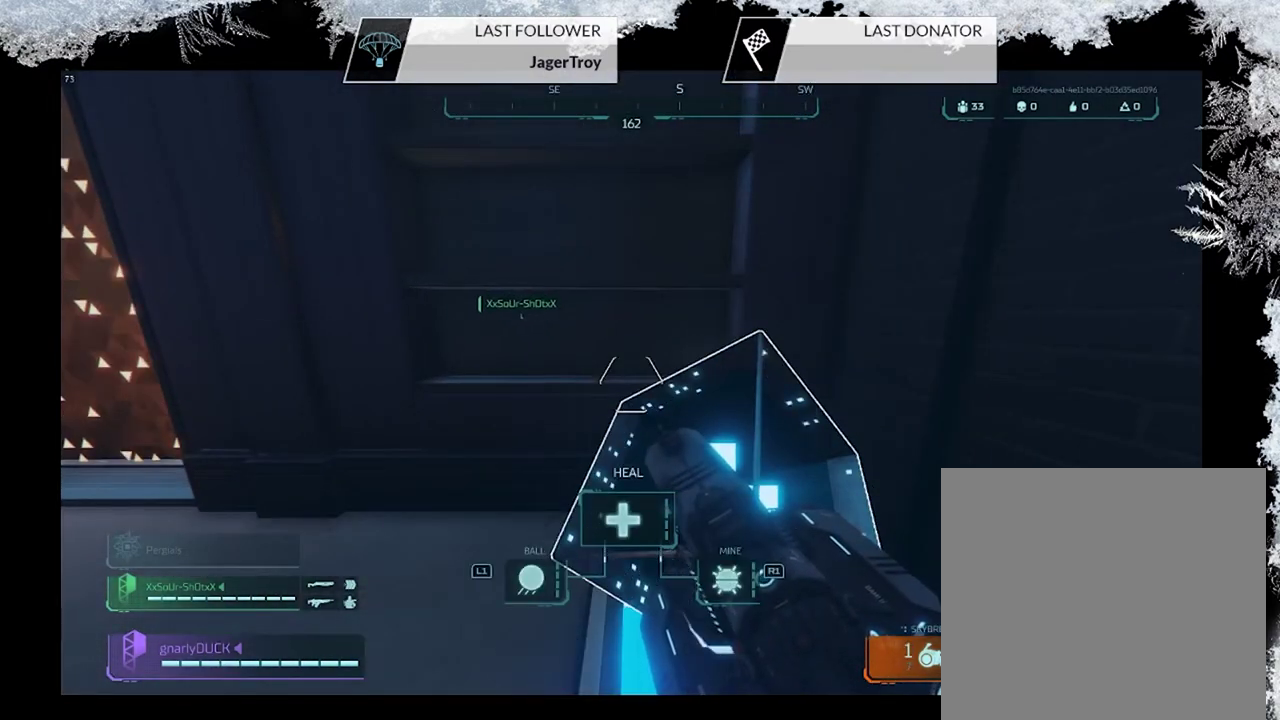
{"dt_ms": 400, "buttons": ["SQUARE"], "left_stick": "down-right", "right_stick": "center", "events": [[33, "left_stick", "left"], [267, "left_stick", "down"], [333, "left_stick", "down-right"]]}
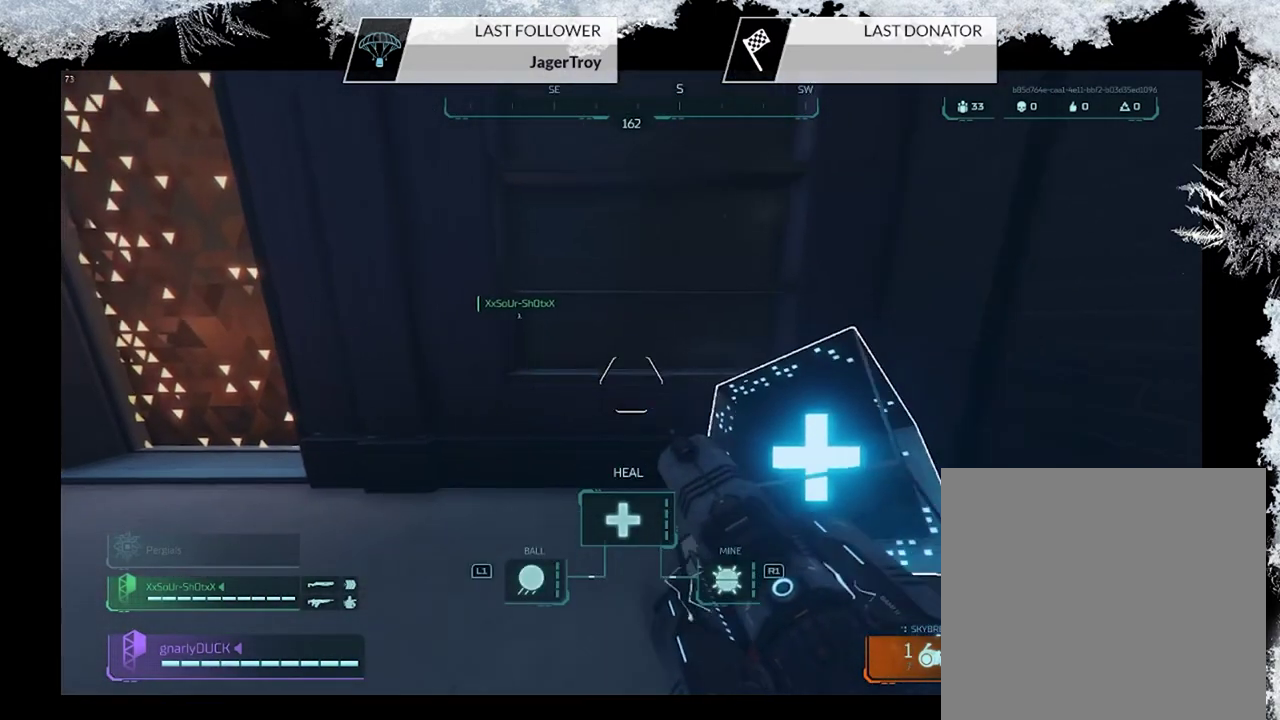
{"dt_ms": 600, "buttons": ["SQUARE"], "left_stick": "center", "right_stick": "center", "events": [[33, "left_stick", "right"], [100, "left_stick", "center"]]}
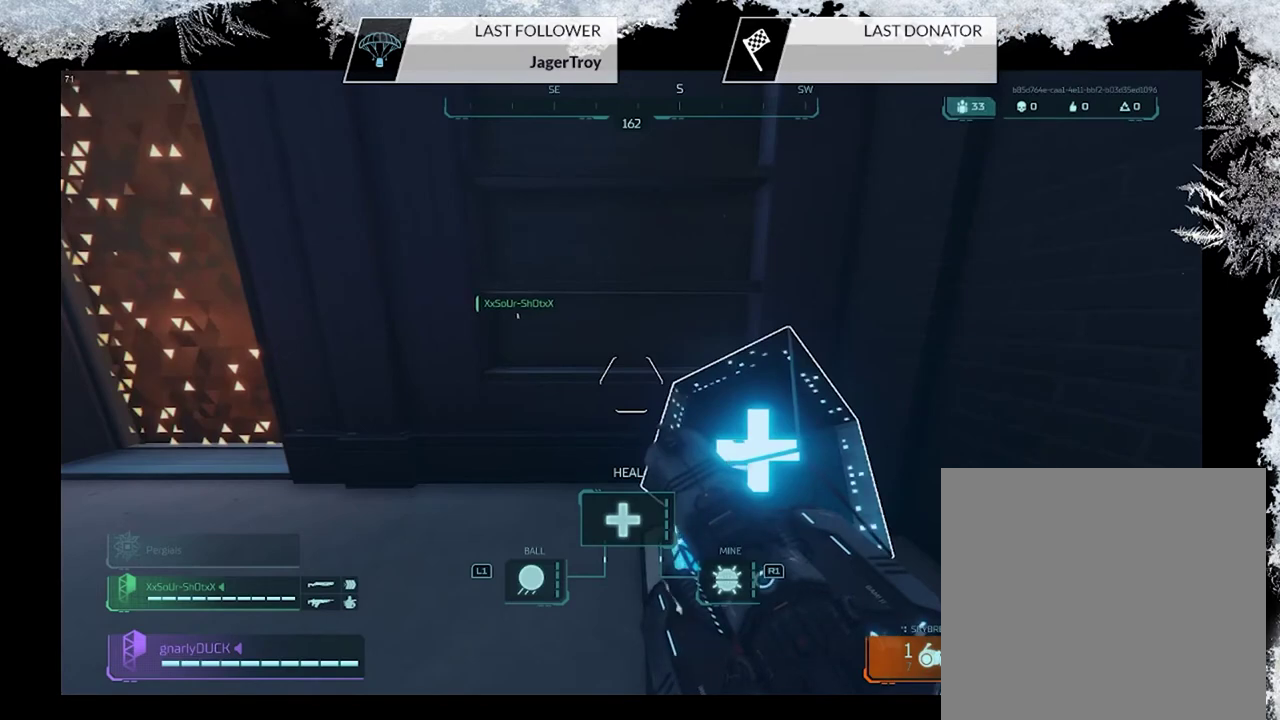
{"dt_ms": 500, "buttons": ["SQUARE"], "left_stick": "center", "right_stick": "center", "events": []}
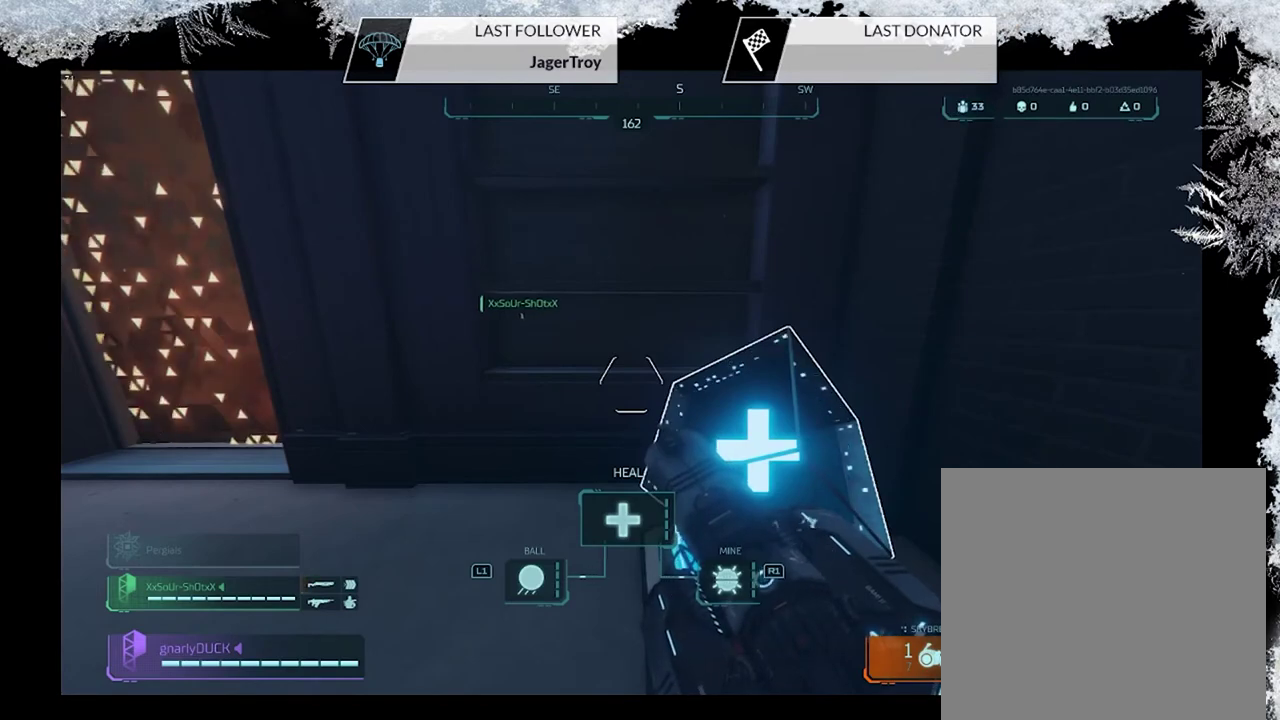
{"dt_ms": 400, "buttons": ["SQUARE"], "left_stick": "center", "right_stick": "center", "events": [[133, "R1", "down"], [267, "R1", "up"]]}
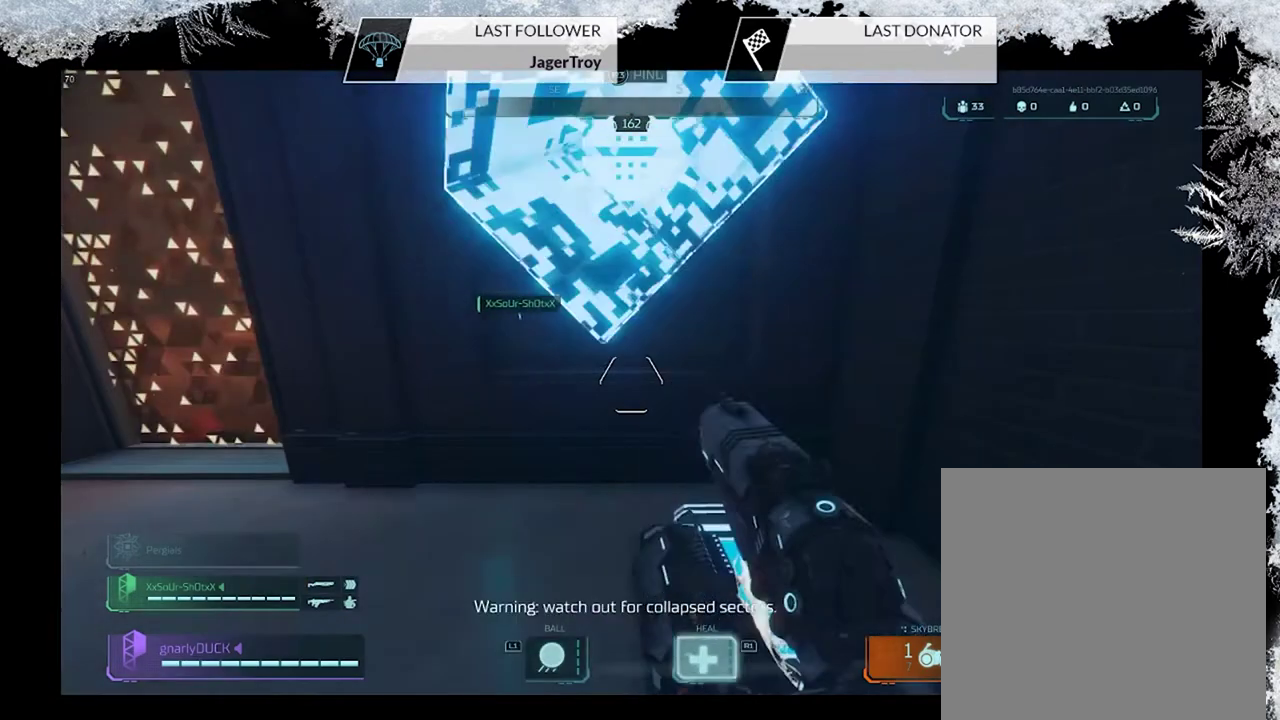
{"dt_ms": 600, "buttons": [], "left_stick": "center", "right_stick": "center", "events": [[133, "SQUARE", "up"]]}
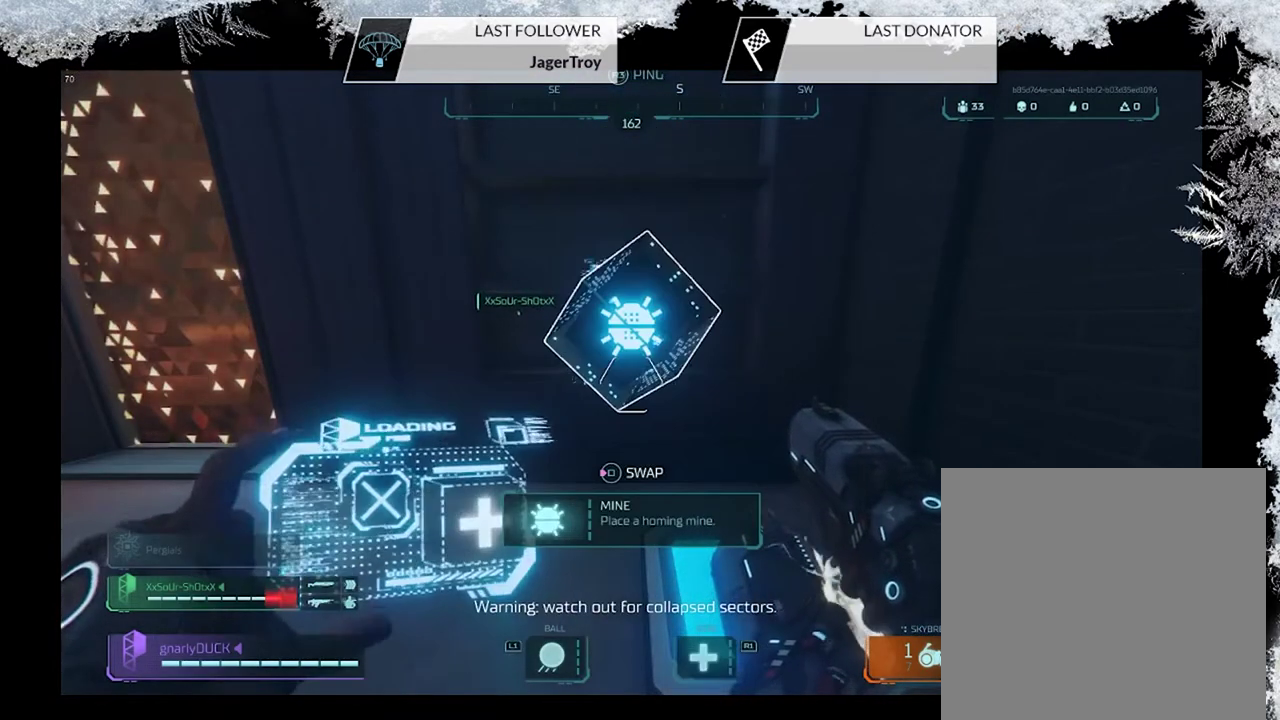
{"dt_ms": 500, "buttons": [], "left_stick": "center", "right_stick": "center", "events": []}
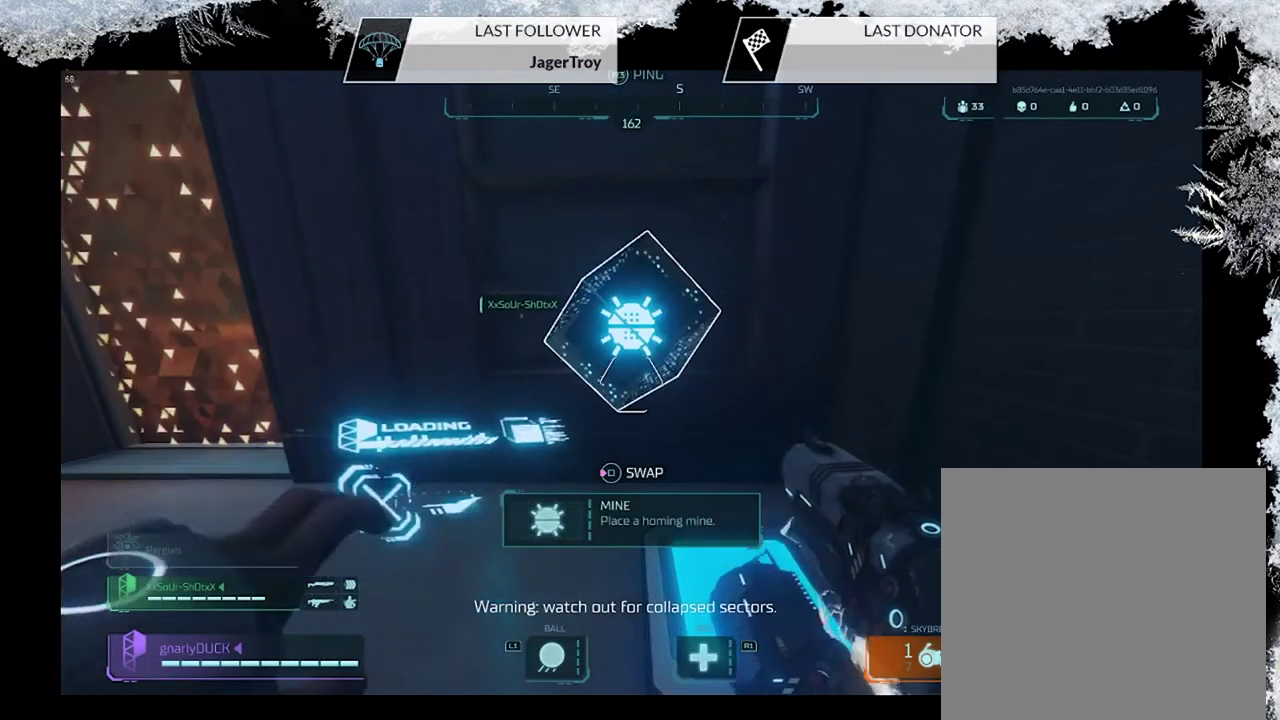
{"dt_ms": 700, "buttons": [], "left_stick": "right", "right_stick": "right", "events": [[167, "left_stick", "down"], [333, "left_stick", "down-right"], [367, "right_stick", "right"], [700, "left_stick", "right"]]}
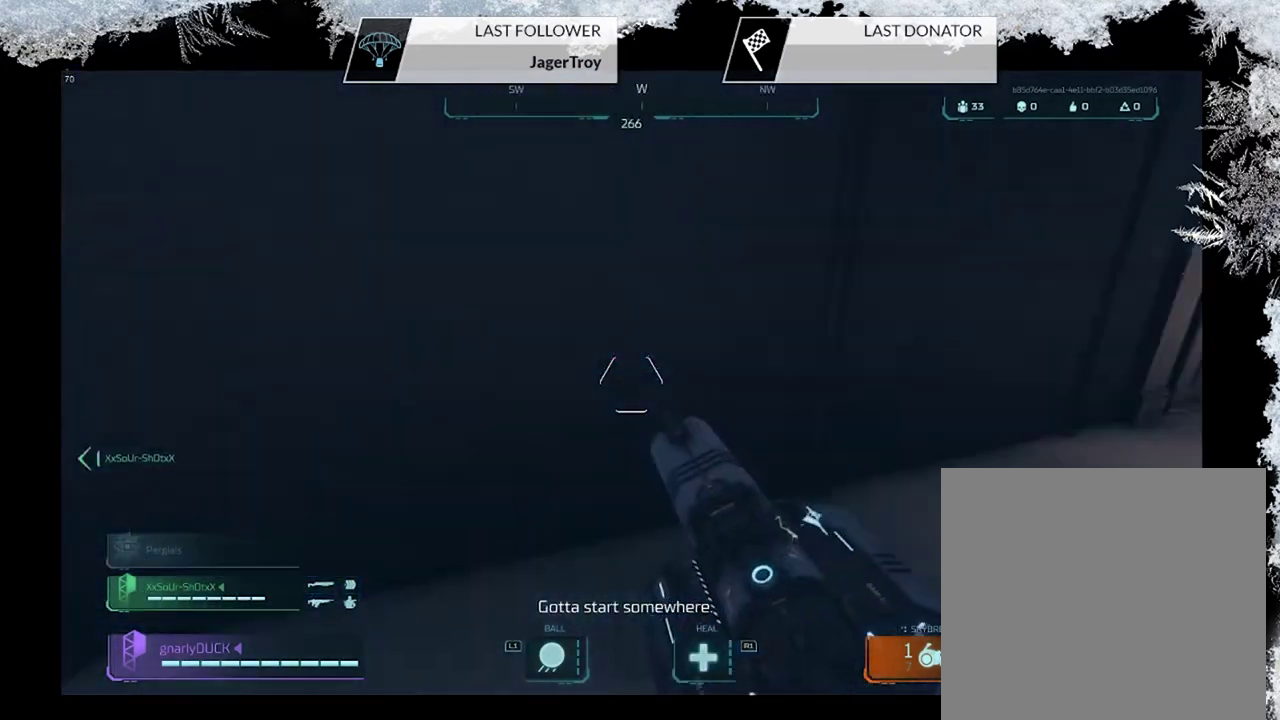
{"dt_ms": 300, "buttons": [], "left_stick": "center", "right_stick": "right", "events": [[67, "left_stick", "up-right"], [167, "left_stick", "up"], [167, "right_stick", "up-right"], [233, "left_stick", "center"], [233, "right_stick", "right"]]}
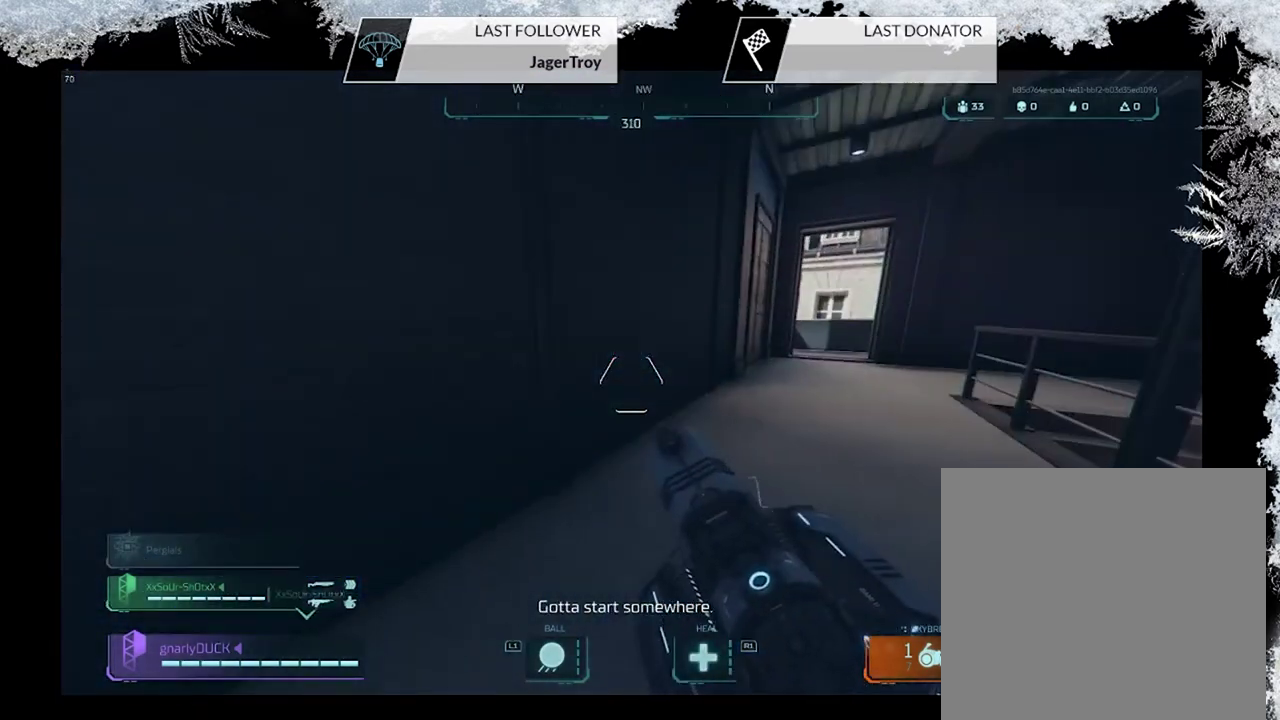
{"dt_ms": 400, "buttons": [], "left_stick": "up-left", "right_stick": "center", "events": [[100, "left_stick", "up"], [167, "right_stick", "up-right"], [367, "right_stick", "center"], [400, "left_stick", "up-left"]]}
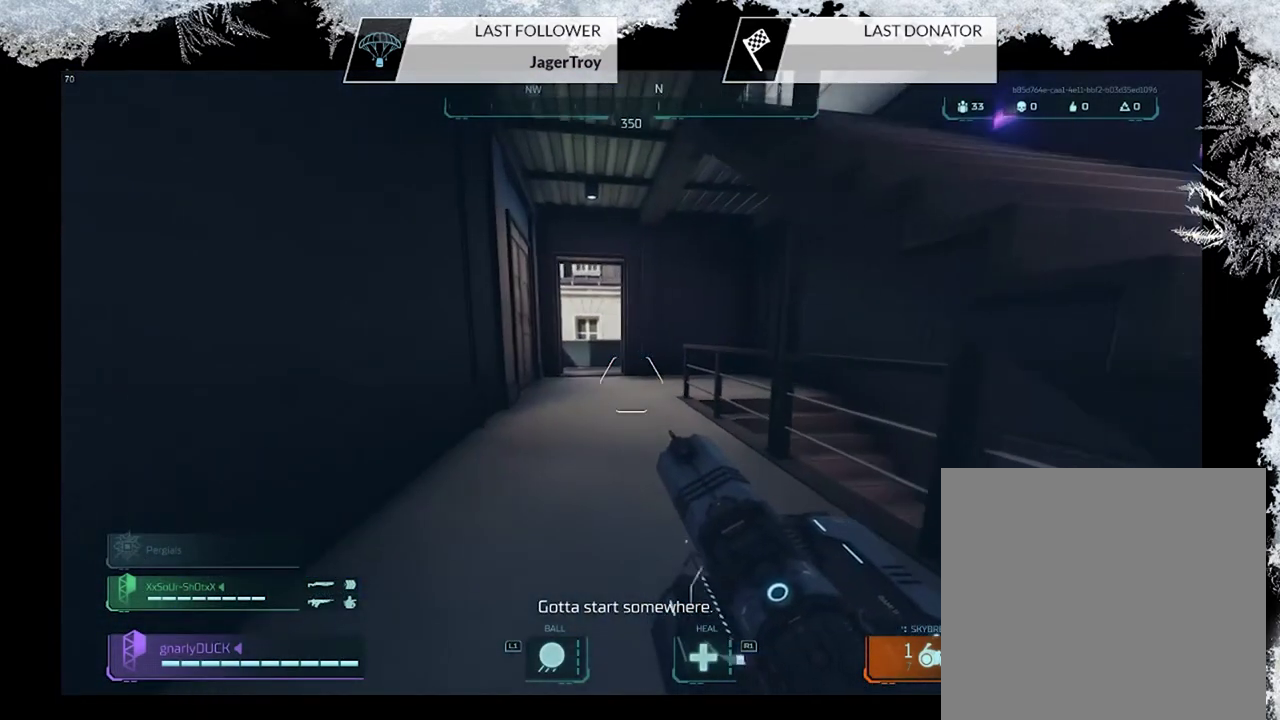
{"dt_ms": 500, "buttons": ["TRIANGLE"], "left_stick": "up", "right_stick": "center", "events": [[67, "left_stick", "down-right"], [133, "right_stick", "up"], [167, "left_stick", "up"], [333, "right_stick", "center"], [500, "TRIANGLE", "down"]]}
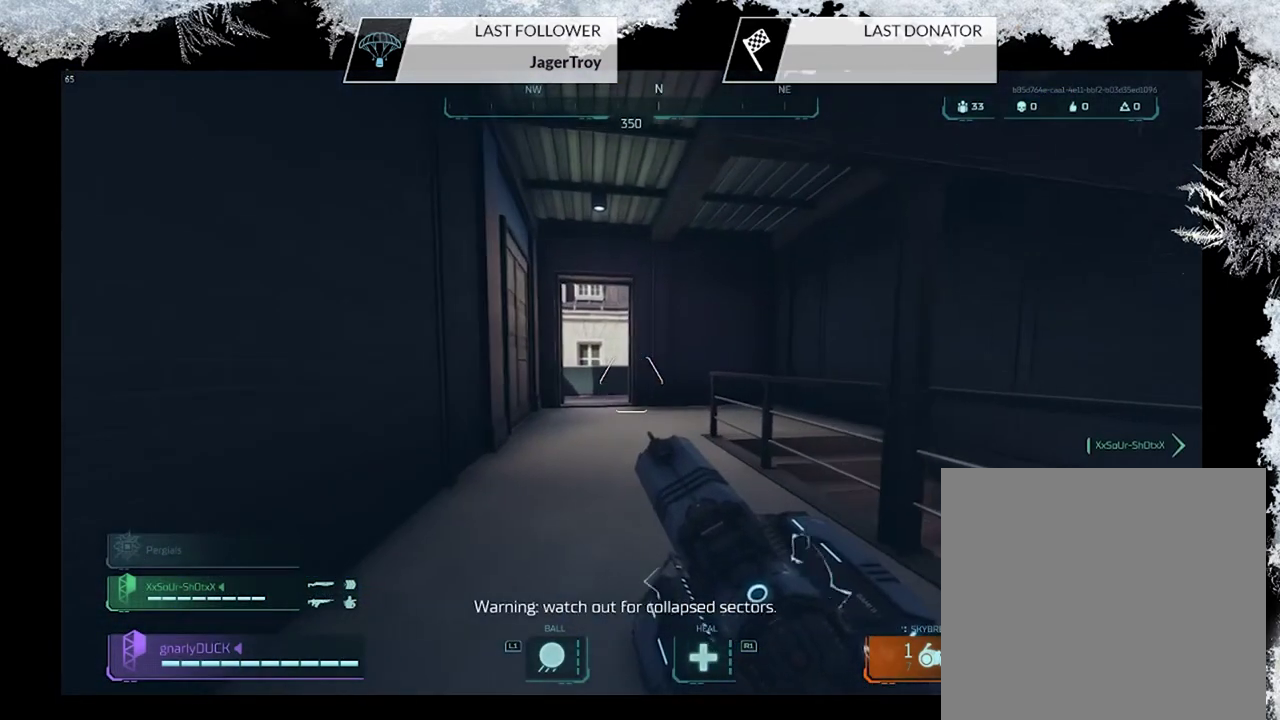
{"dt_ms": 500, "buttons": [], "left_stick": "up", "right_stick": "center", "events": [[67, "TRIANGLE", "up"], [167, "CROSS", "down"], [333, "CROSS", "up"]]}
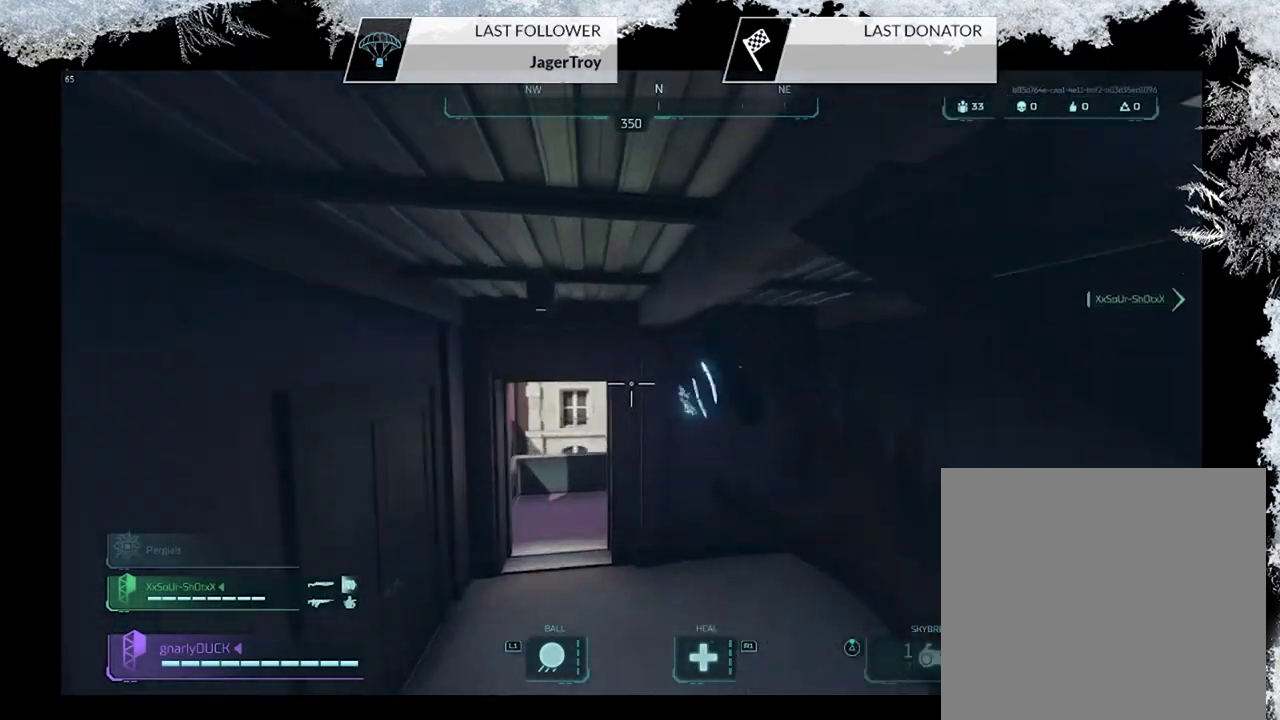
{"dt_ms": 700, "buttons": ["L2"], "left_stick": "down-left", "right_stick": "center", "events": [[267, "left_stick", "center"], [433, "left_stick", "down"], [633, "L2", "down"], [700, "left_stick", "down-left"]]}
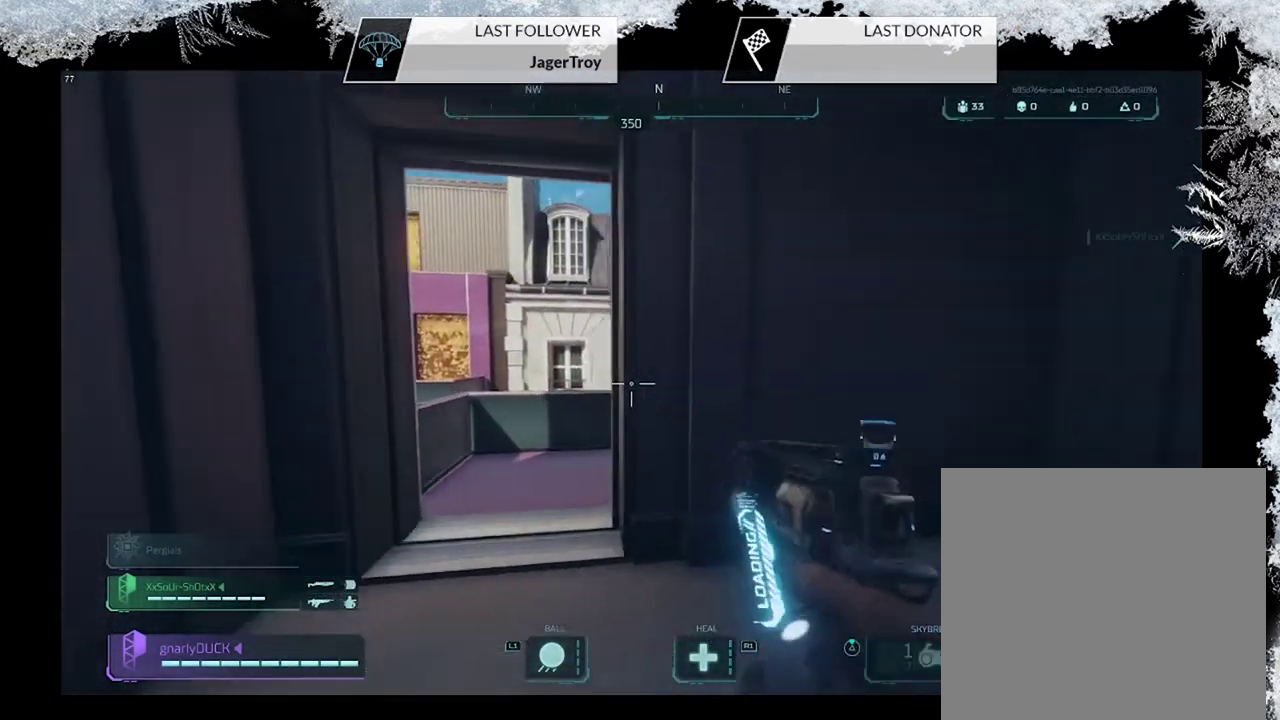
{"dt_ms": 500, "buttons": ["L2", "R2"], "left_stick": "down-right", "right_stick": "center", "events": [[100, "R2", "down"], [233, "R2", "up"], [300, "R2", "down"], [400, "left_stick", "down"], [433, "R2", "up"], [467, "left_stick", "down-right"], [500, "R2", "down"]]}
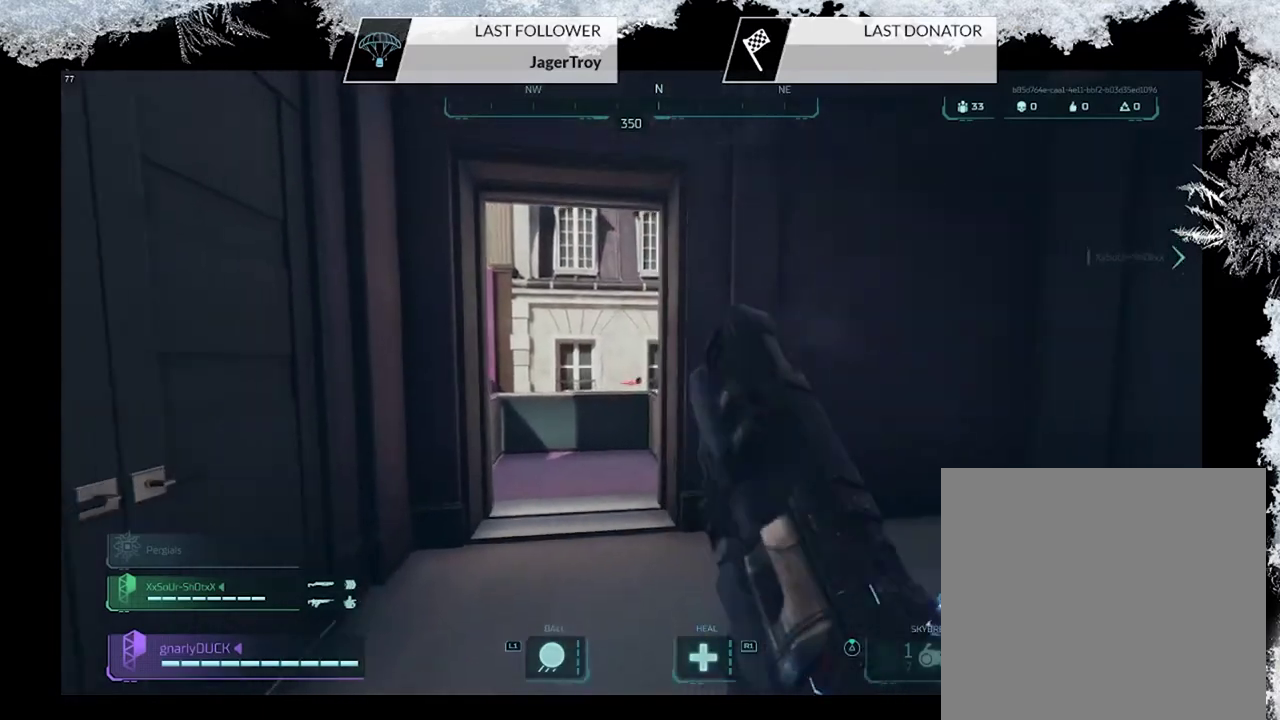
{"dt_ms": 400, "buttons": ["L2"], "left_stick": "left", "right_stick": "center", "events": [[133, "R2", "up"], [300, "left_stick", "left"]]}